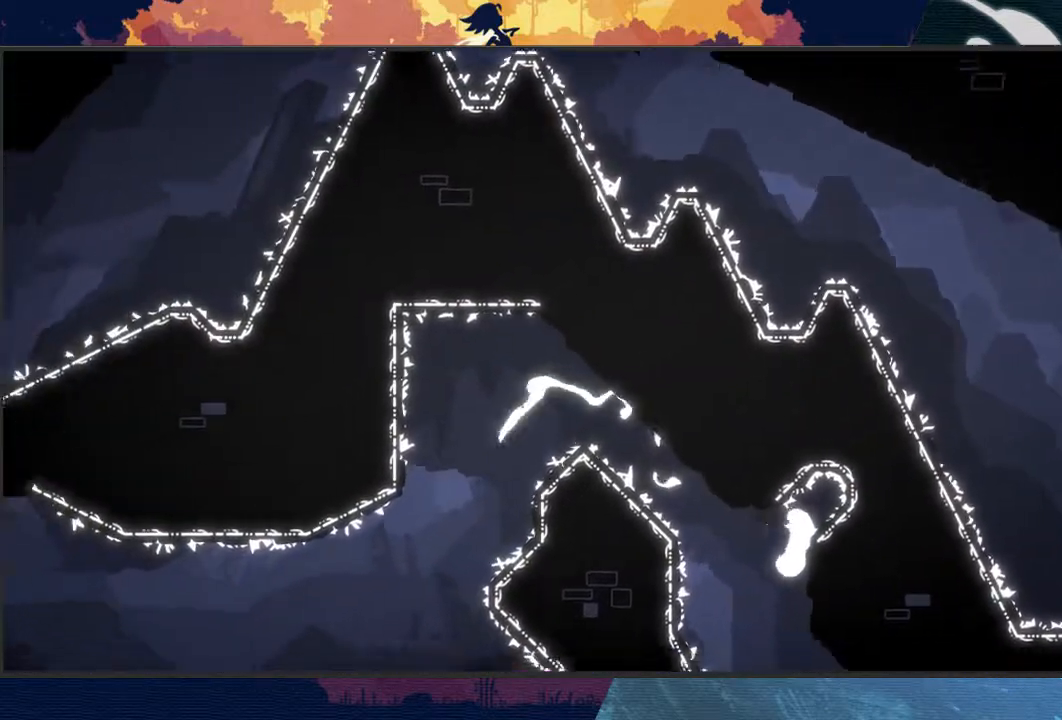
Gameplay with a controller (Xbox layout); each line is a JSON object with the inputs held at the frame after it. "events" lists button and stick changes between this image and that frame as [ms after this image, input, new state], when the widget could be followed in between. Not read: right_stick.
{"buttons": ["L2", "R2"], "left_stick": "left", "events": [[133, "left_stick", "left"]]}
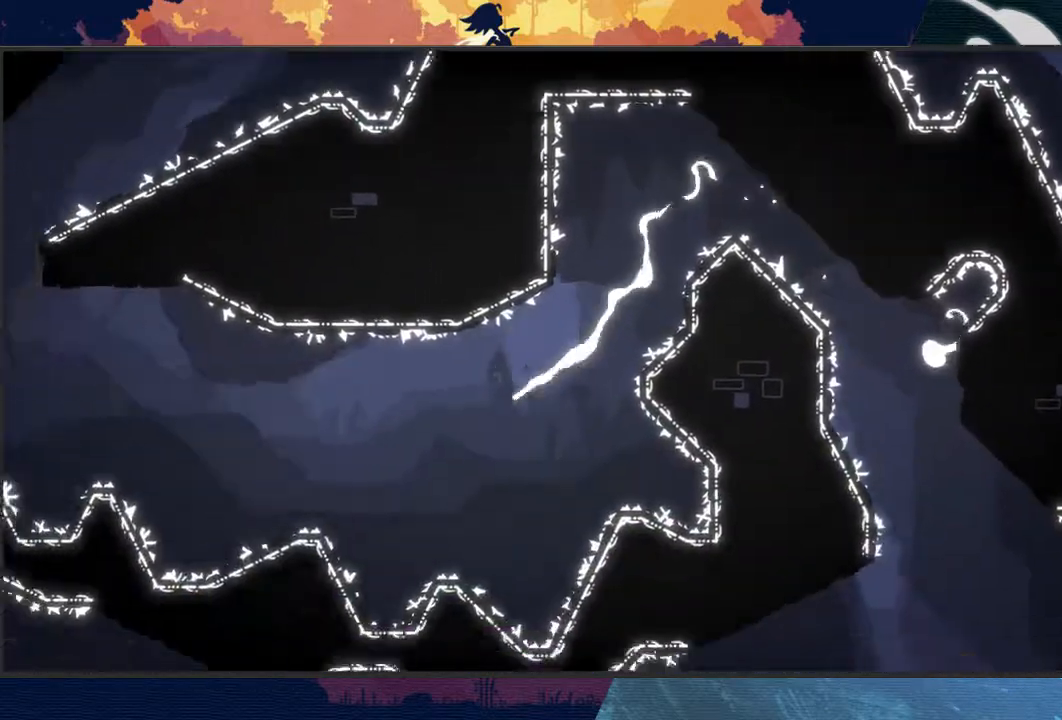
{"buttons": ["L2", "R2"], "left_stick": "up", "events": [[67, "left_stick", "up-left"], [200, "left_stick", "up"]]}
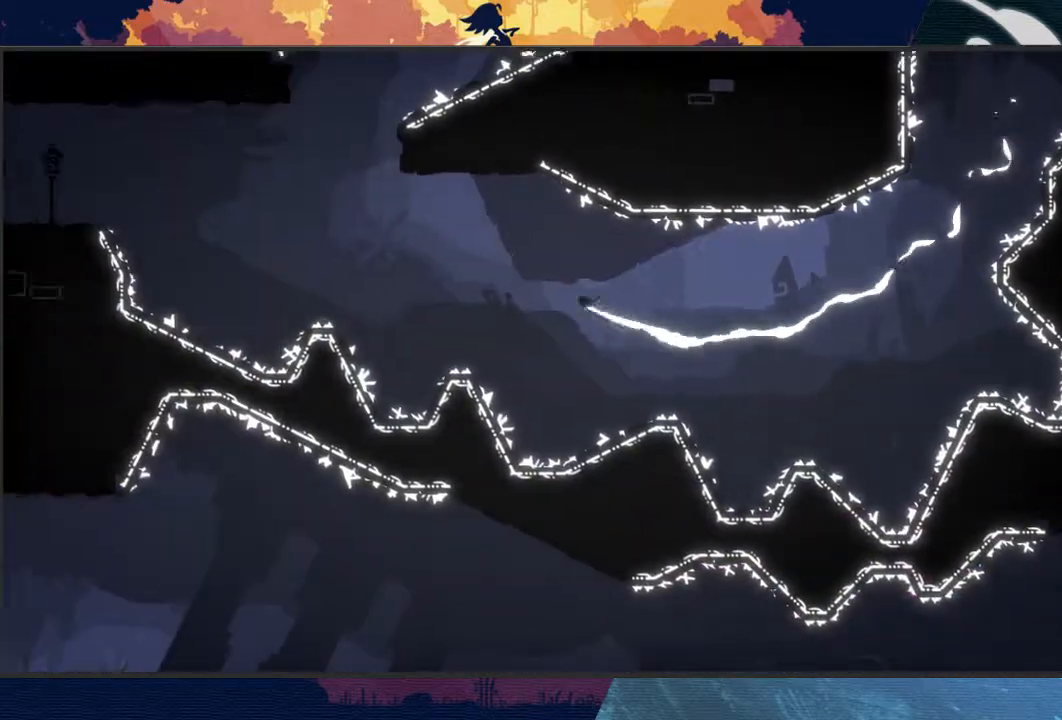
{"buttons": ["L2", "R2"], "left_stick": "up-left", "events": [[167, "left_stick", "up-left"]]}
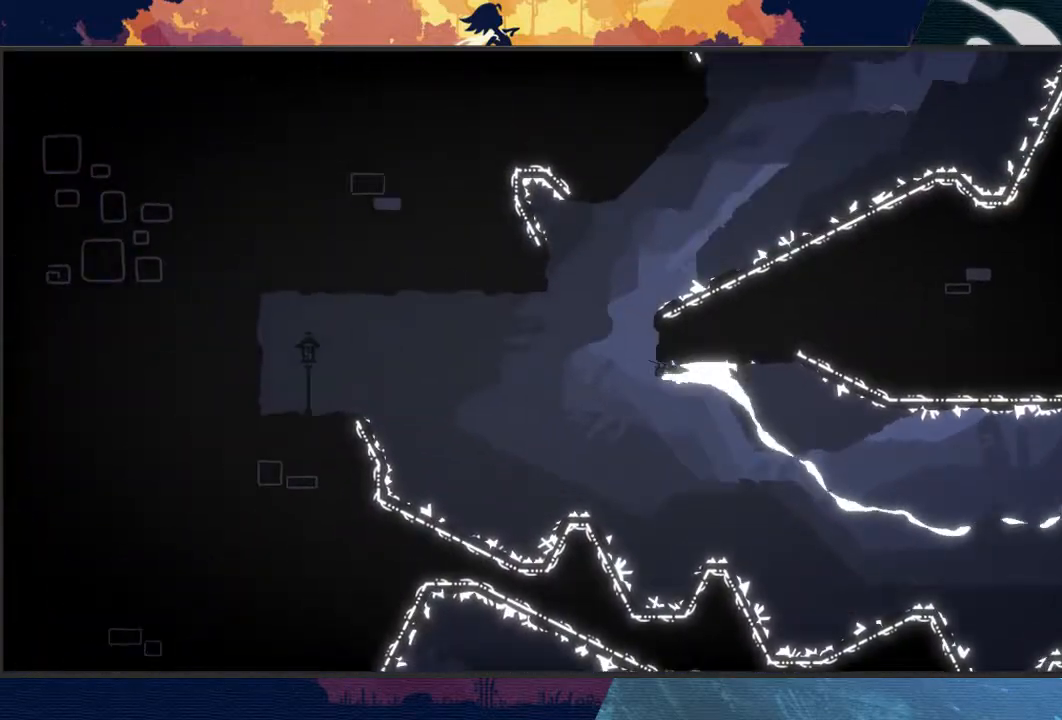
{"buttons": ["L2", "R2"], "left_stick": "down-left", "events": [[367, "left_stick", "left"], [500, "left_stick", "down-left"]]}
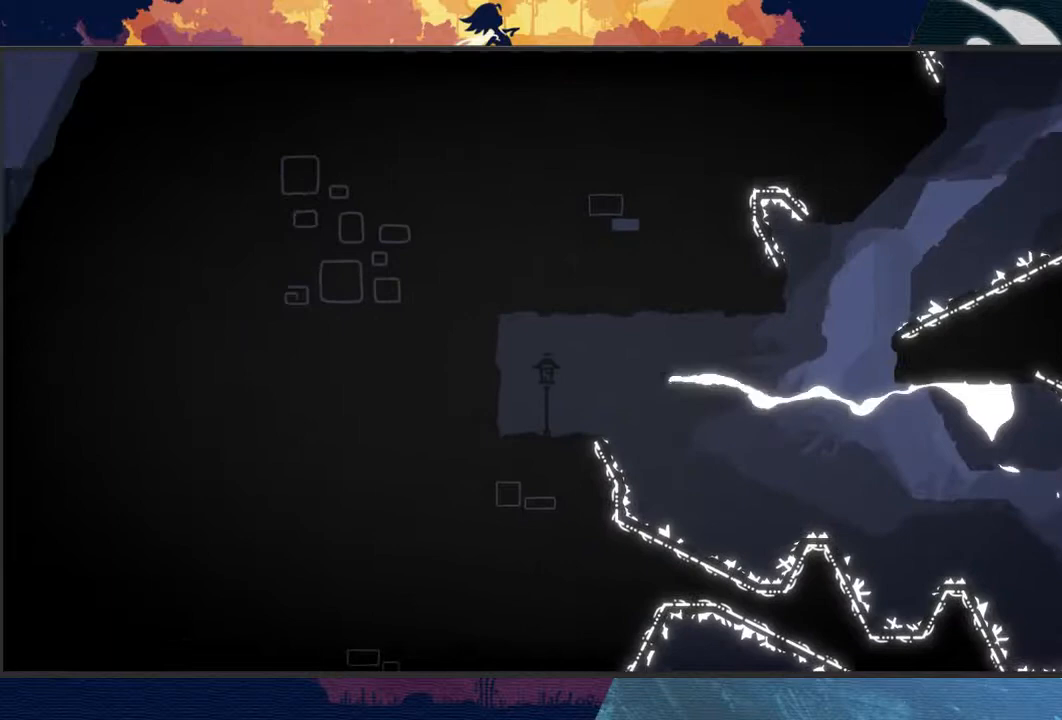
{"buttons": ["A", "L2", "R2"], "left_stick": "up-right", "events": [[167, "left_stick", "left"], [200, "A", "down"], [267, "left_stick", "up-left"], [333, "A", "up"], [433, "A", "down"], [433, "left_stick", "up-right"]]}
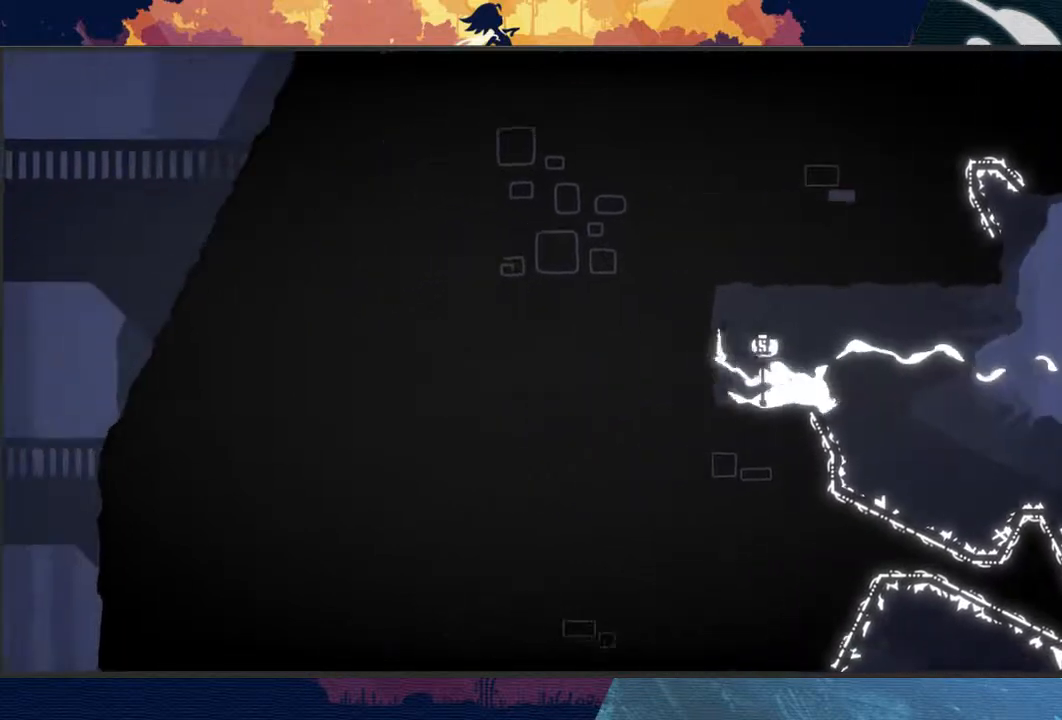
{"buttons": ["L2", "R2"], "left_stick": "up-right", "events": [[100, "A", "up"]]}
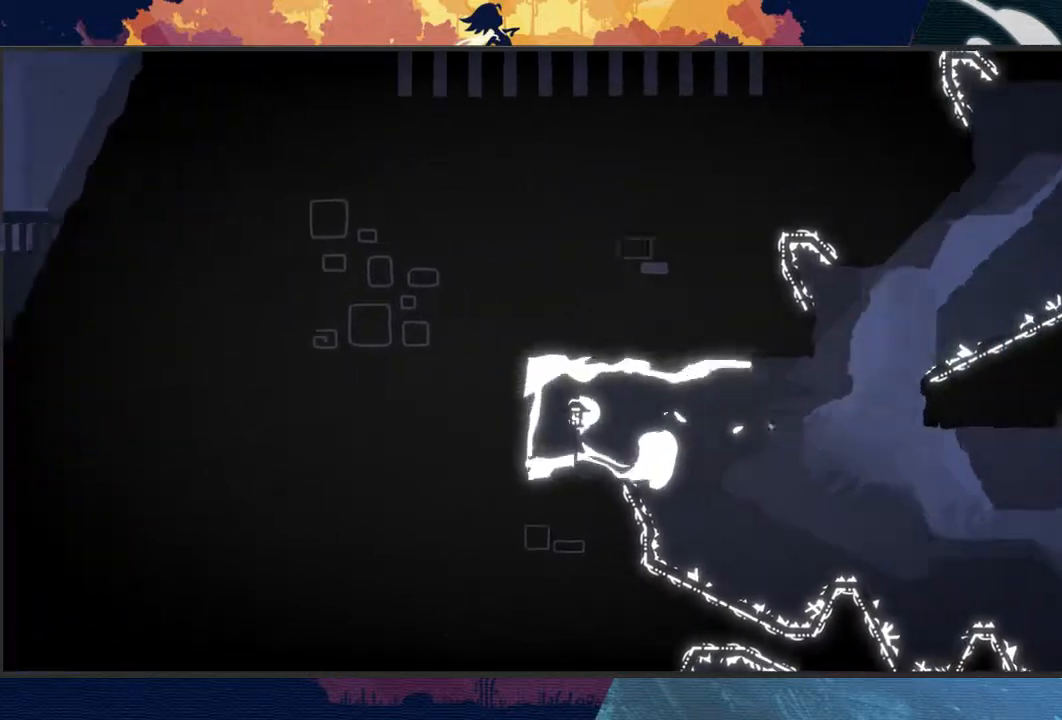
{"buttons": ["L2"], "left_stick": "up-left", "events": [[200, "R2", "up"], [300, "A", "down"], [400, "left_stick", "up-left"], [500, "A", "up"]]}
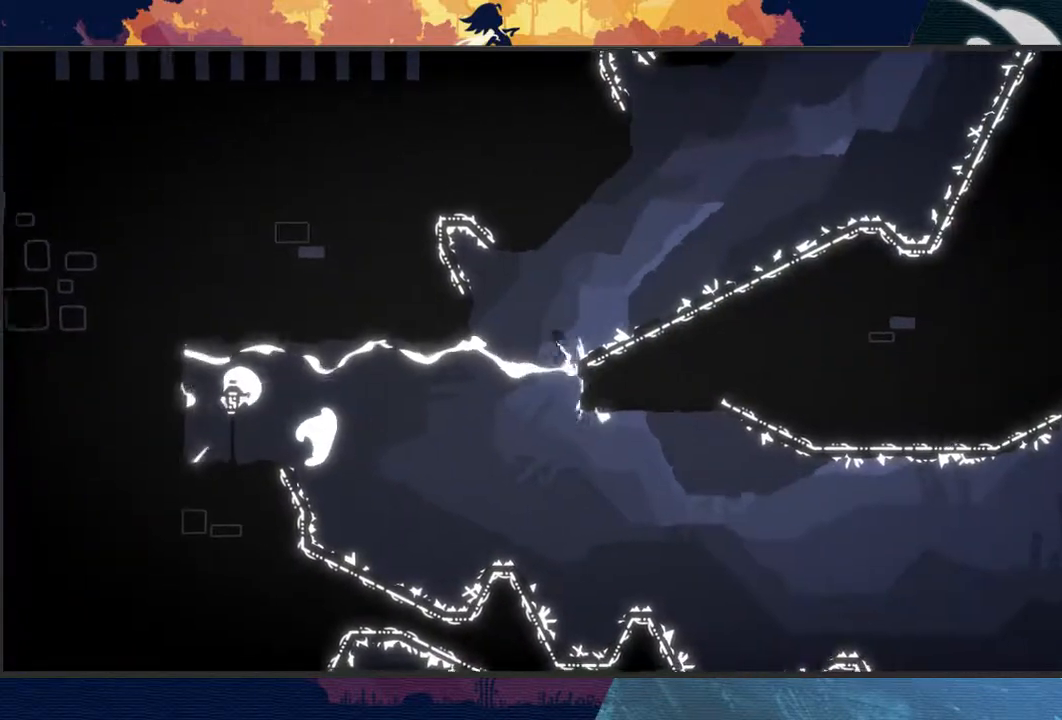
{"buttons": ["A", "L2"], "left_stick": "up-right", "events": [[367, "A", "down"], [400, "left_stick", "up-right"]]}
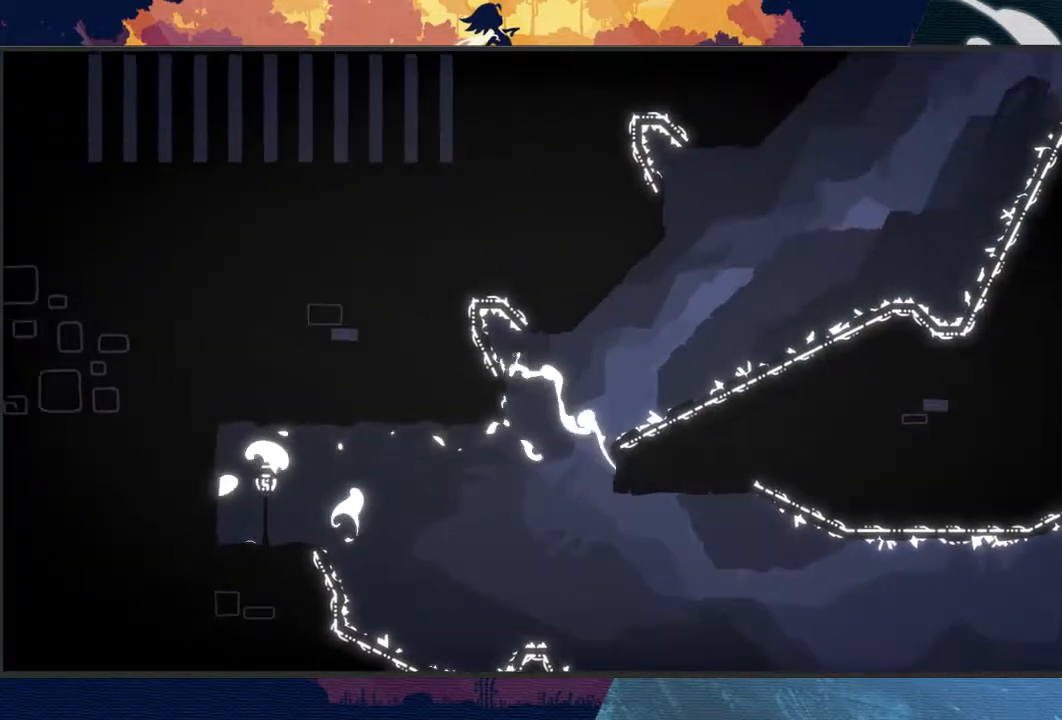
{"buttons": ["A", "L2", "R2"], "left_stick": "up-left", "events": [[300, "R2", "down"], [367, "left_stick", "up-left"]]}
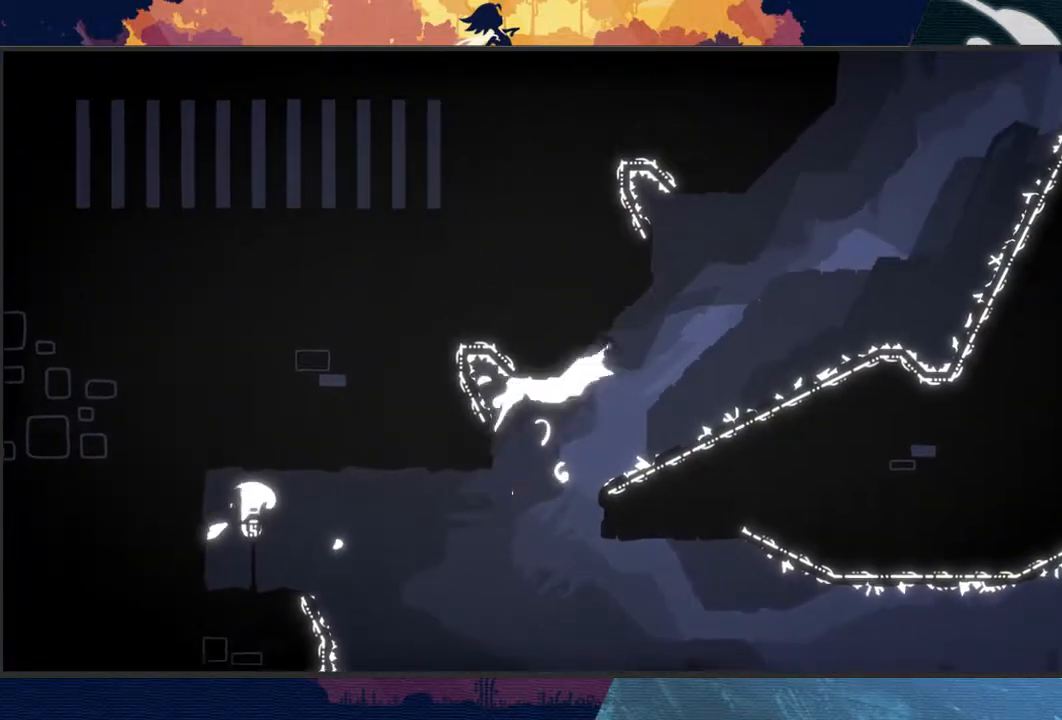
{"buttons": ["A", "L2"], "left_stick": "up-right", "events": [[333, "left_stick", "up"], [400, "A", "up"], [467, "R2", "up"], [467, "left_stick", "up-right"], [500, "A", "down"]]}
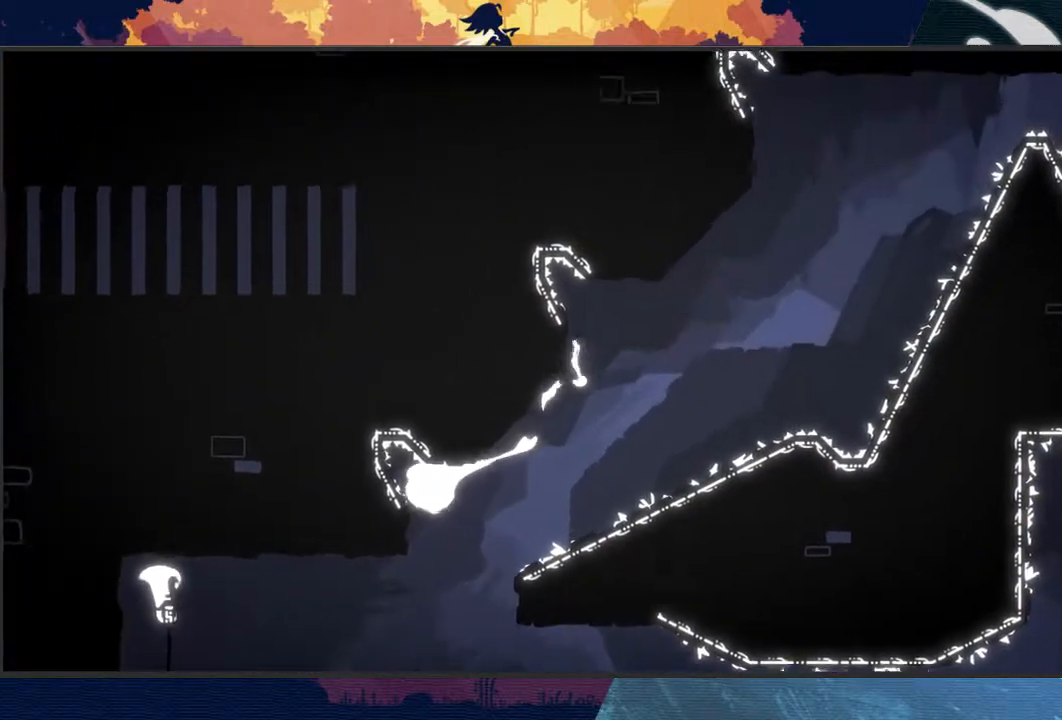
{"buttons": ["A", "L2", "R2"], "left_stick": "up-right", "events": [[400, "R2", "down"]]}
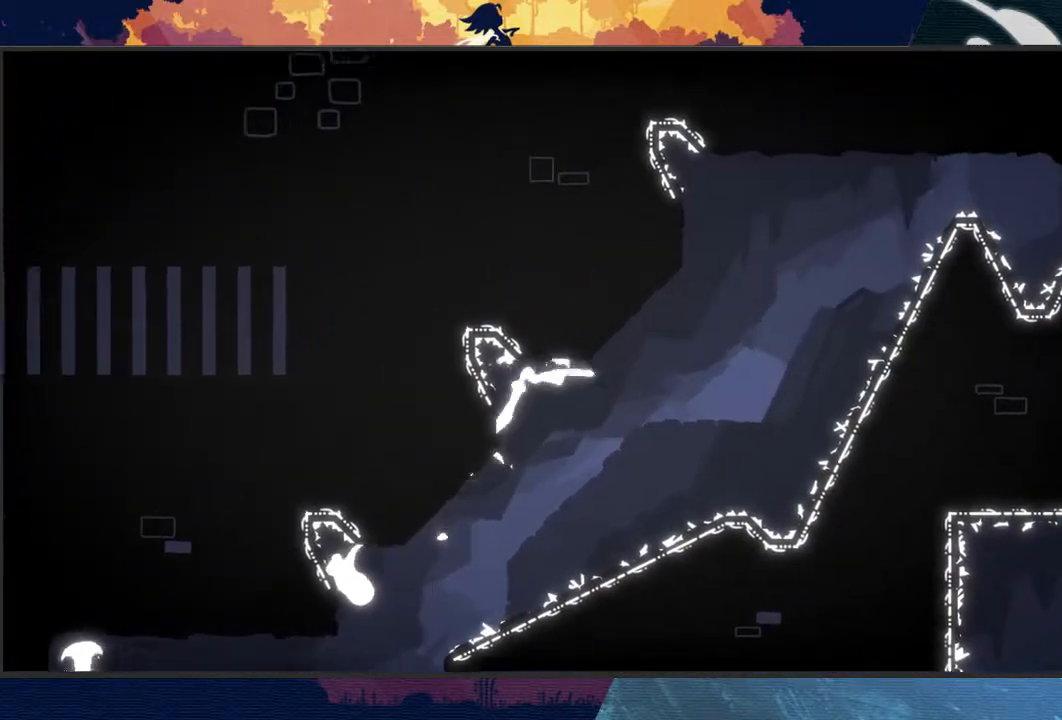
{"buttons": ["A", "L2", "R2"], "left_stick": "up-left", "events": [[100, "left_stick", "up"], [200, "left_stick", "up-left"]]}
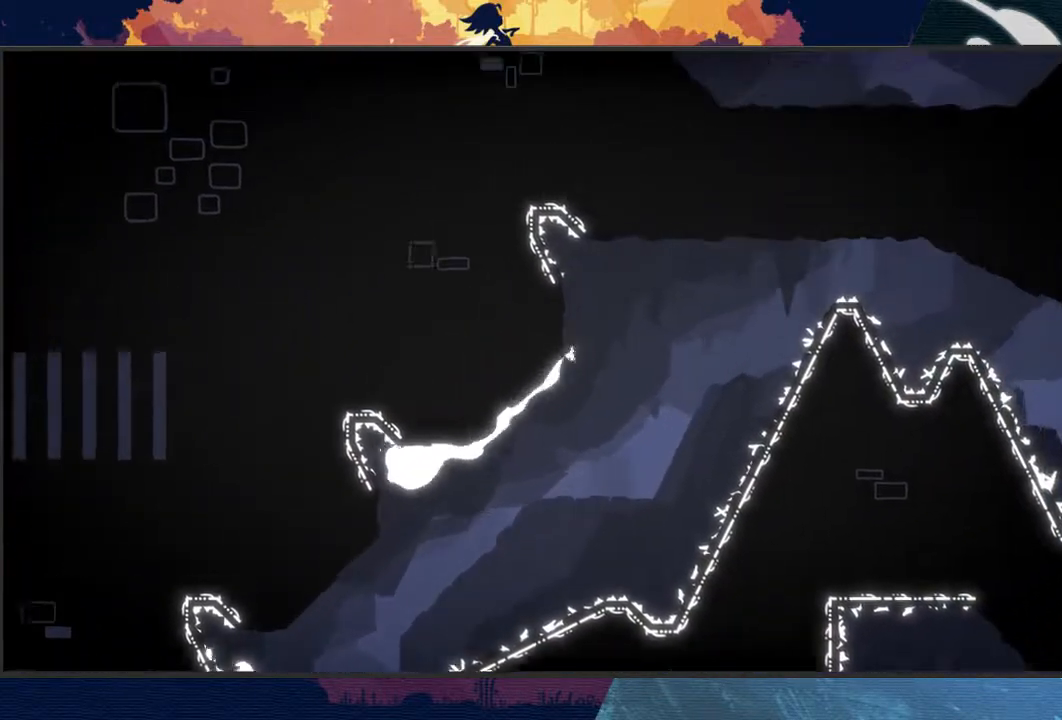
{"buttons": ["A", "L2"], "left_stick": "up-right", "events": [[67, "A", "up"], [133, "R2", "up"], [200, "A", "down"], [200, "left_stick", "up"], [300, "left_stick", "up-right"]]}
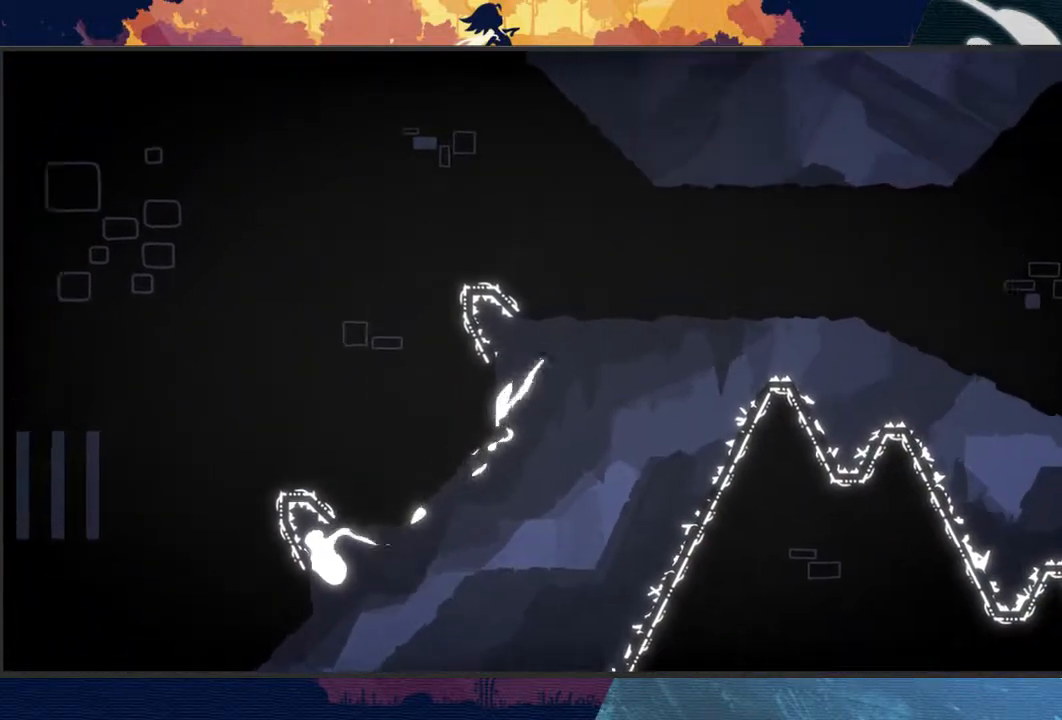
{"buttons": ["A", "L2", "R2"], "left_stick": "up-right", "events": [[167, "R2", "down"]]}
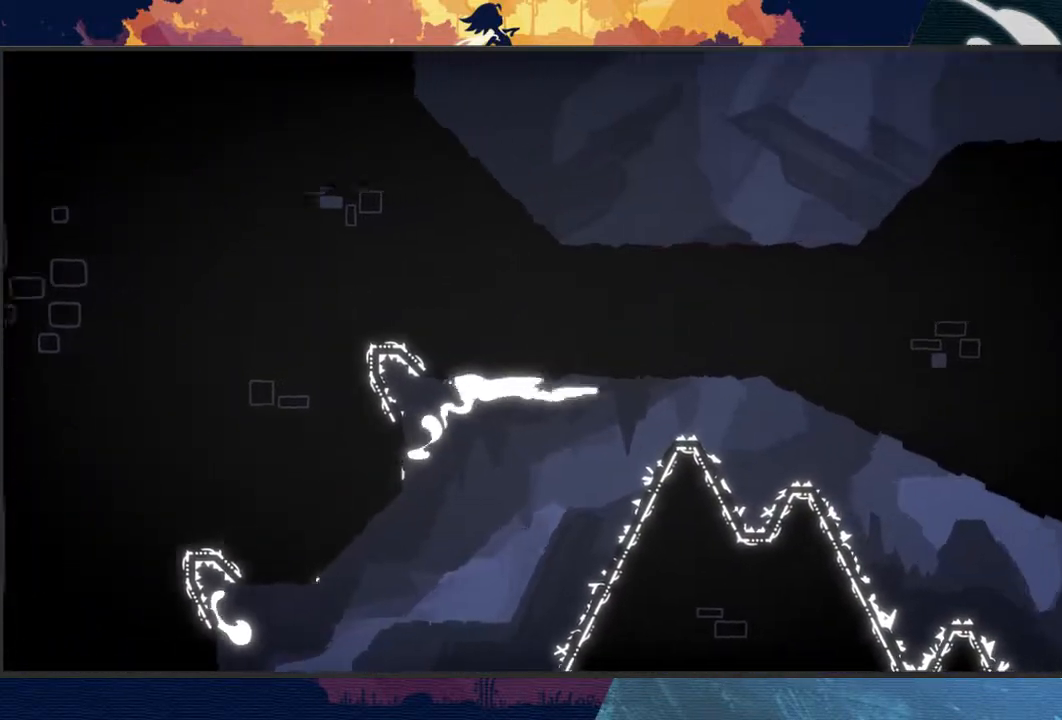
{"buttons": ["L2", "R2"], "left_stick": "up-right", "events": [[100, "A", "up"]]}
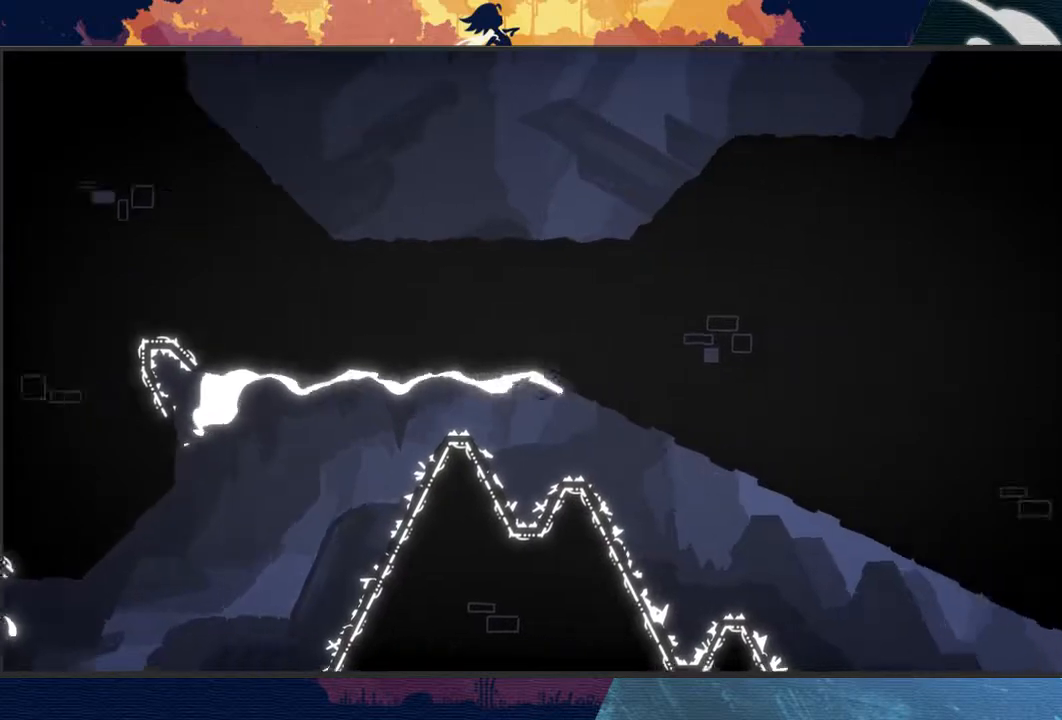
{"buttons": ["L2", "R2"], "left_stick": "up-right", "events": []}
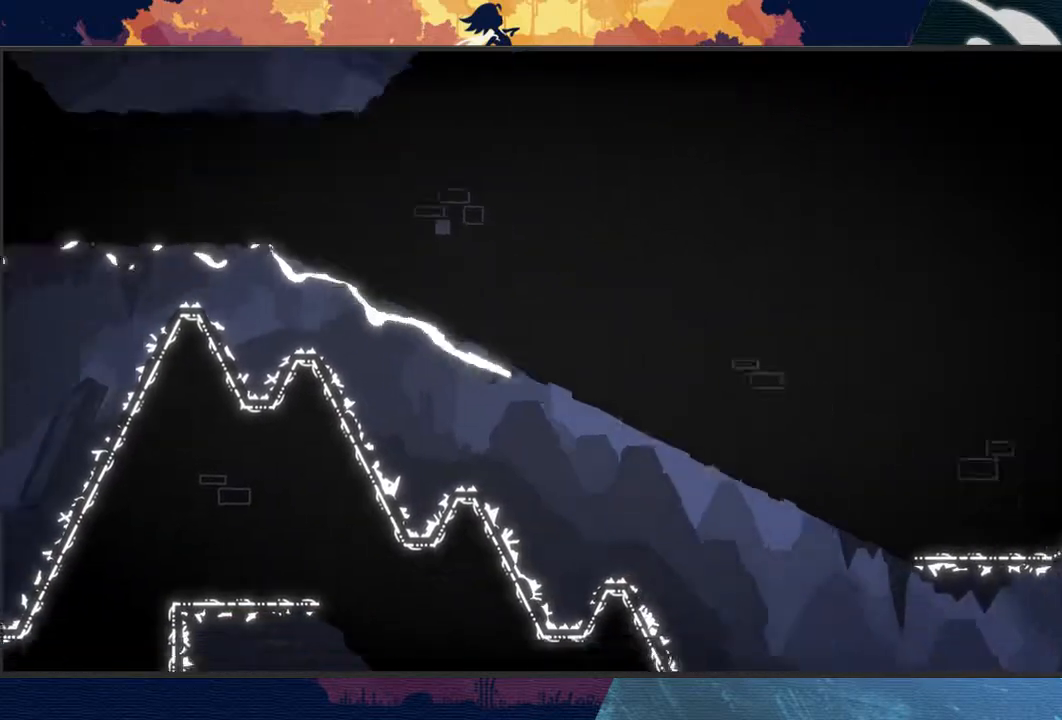
{"buttons": ["L2", "R2"], "left_stick": "up-right", "events": []}
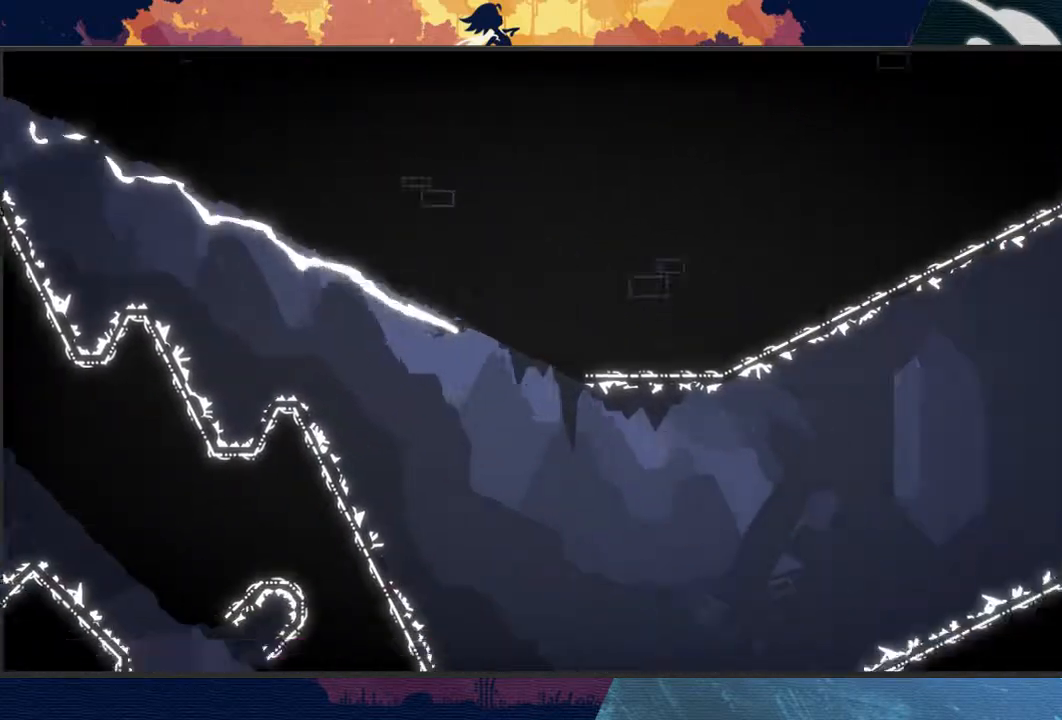
{"buttons": ["L2", "R2"], "left_stick": "up-right", "events": []}
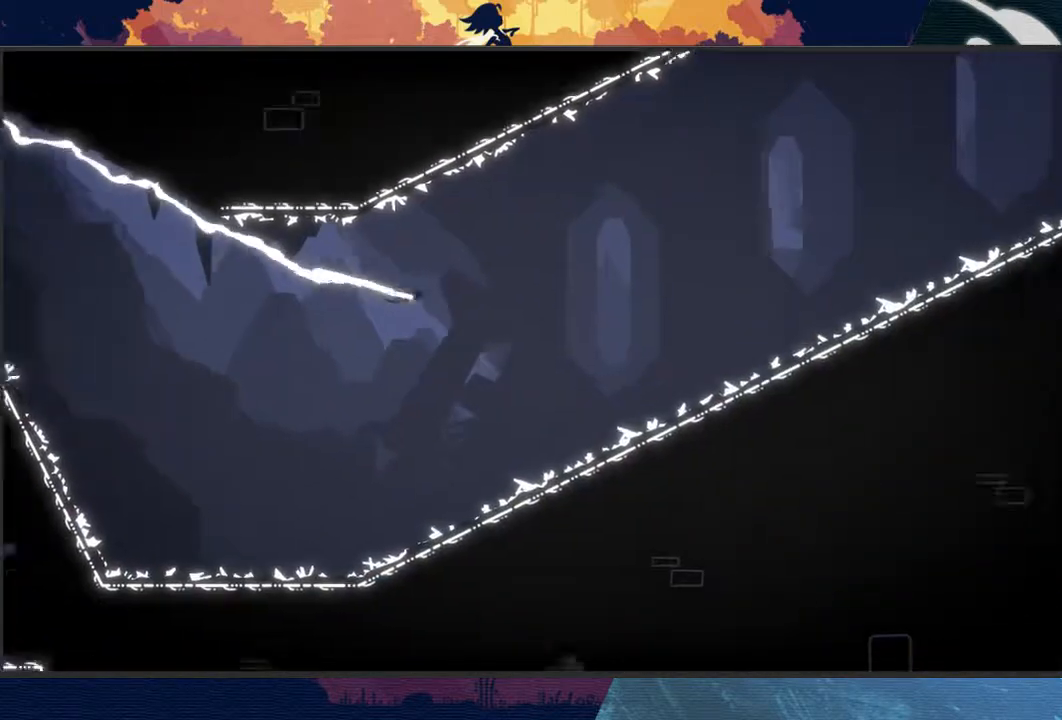
{"buttons": ["L2", "R2"], "left_stick": "up-right", "events": []}
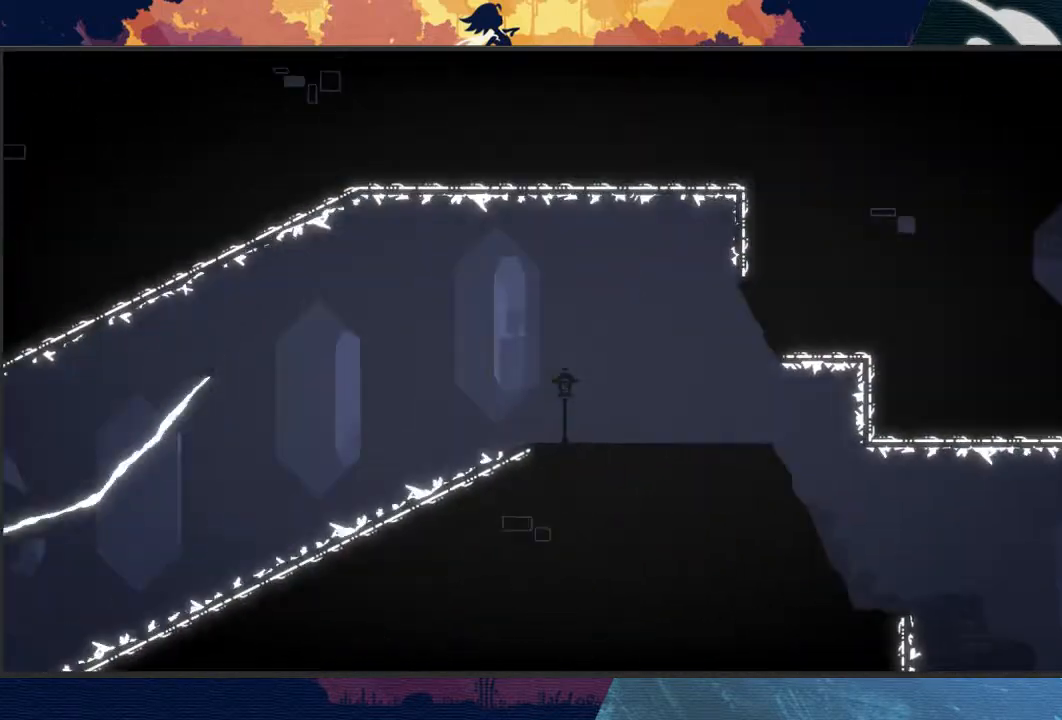
{"buttons": ["L2", "R2"], "left_stick": "up-right", "events": []}
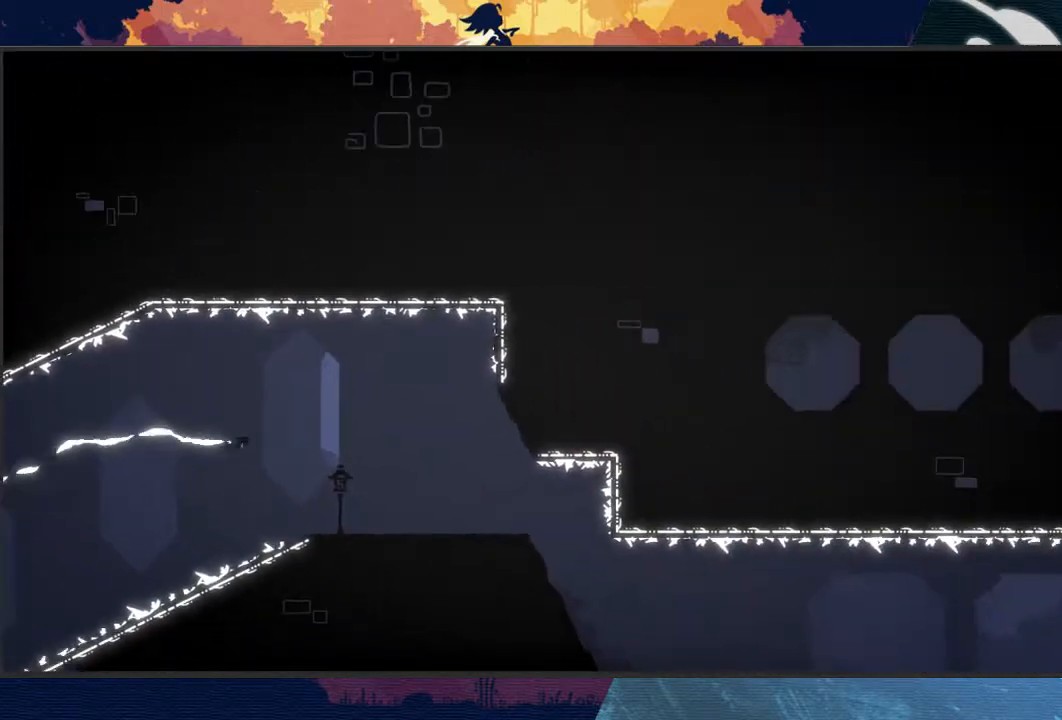
{"buttons": ["L2", "R2"], "left_stick": "up-right", "events": []}
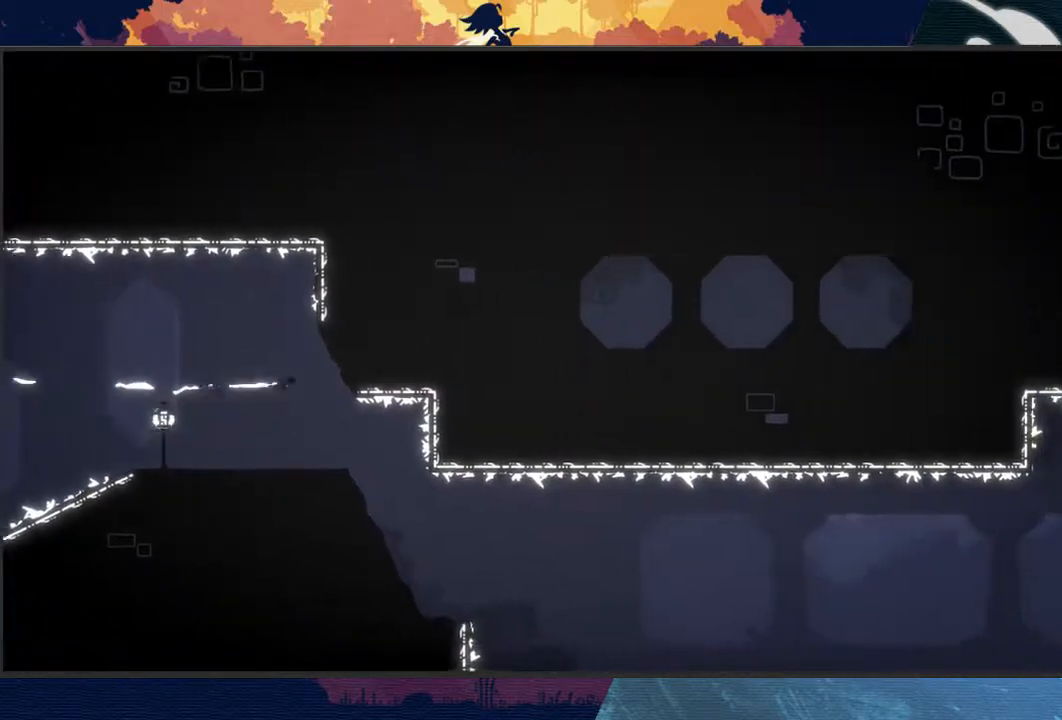
{"buttons": ["L2", "R2"], "left_stick": "right", "events": [[100, "left_stick", "down-right"], [167, "left_stick", "down"], [500, "left_stick", "right"]]}
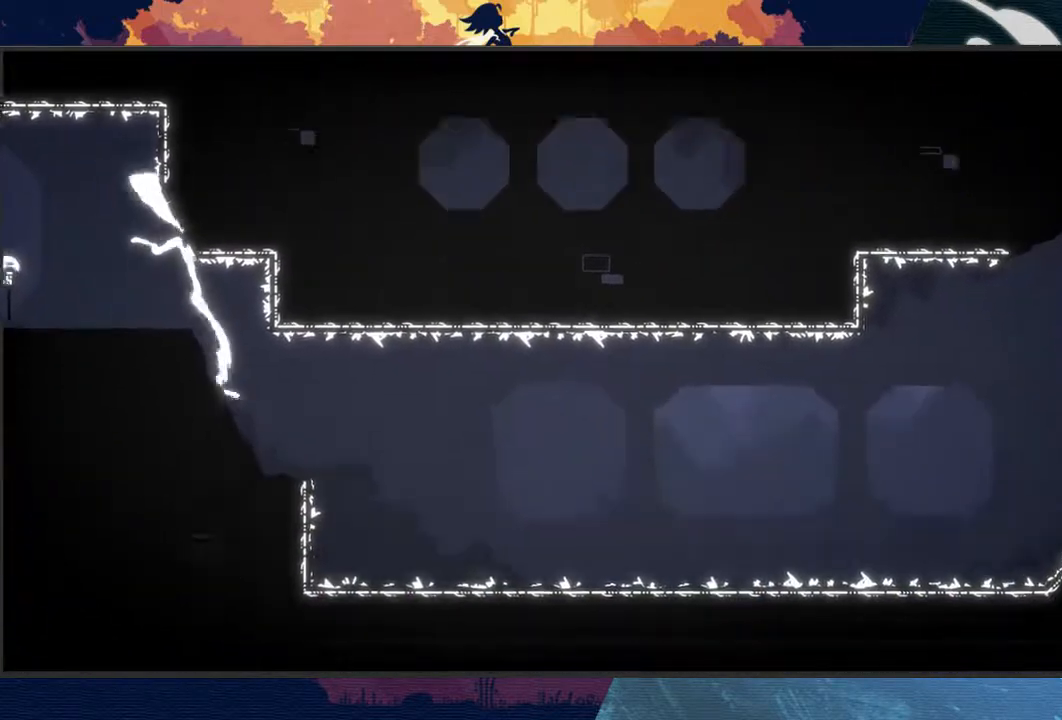
{"buttons": ["L2", "R2"], "left_stick": "right", "events": []}
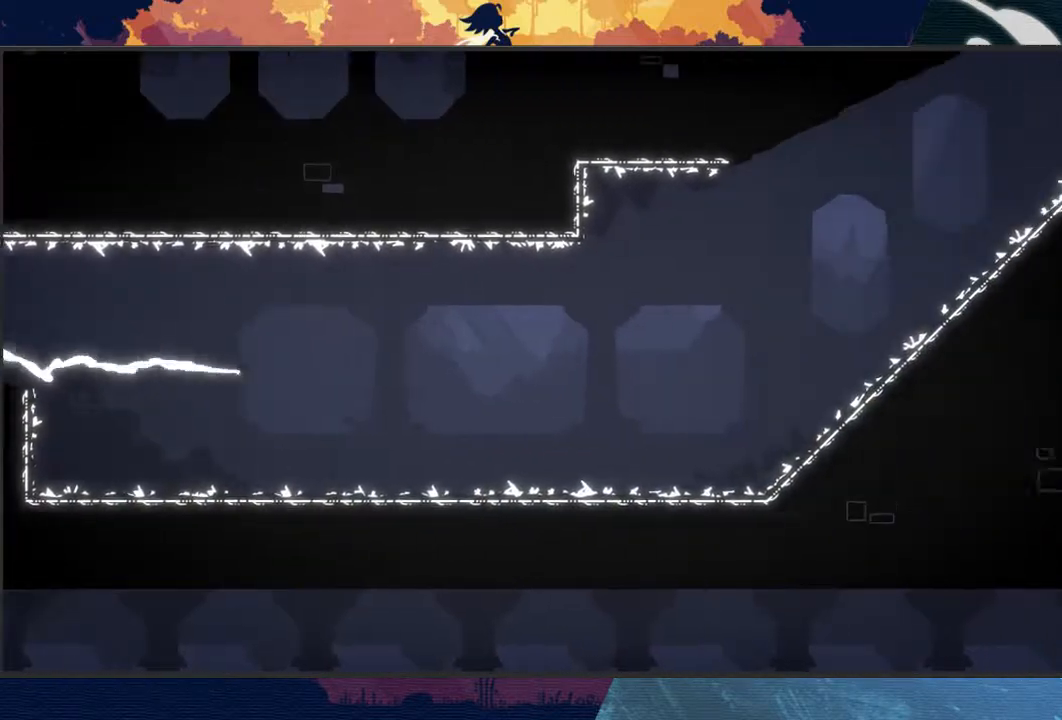
{"buttons": ["L2", "R2"], "left_stick": "up", "events": [[400, "left_stick", "up-right"], [500, "left_stick", "up"]]}
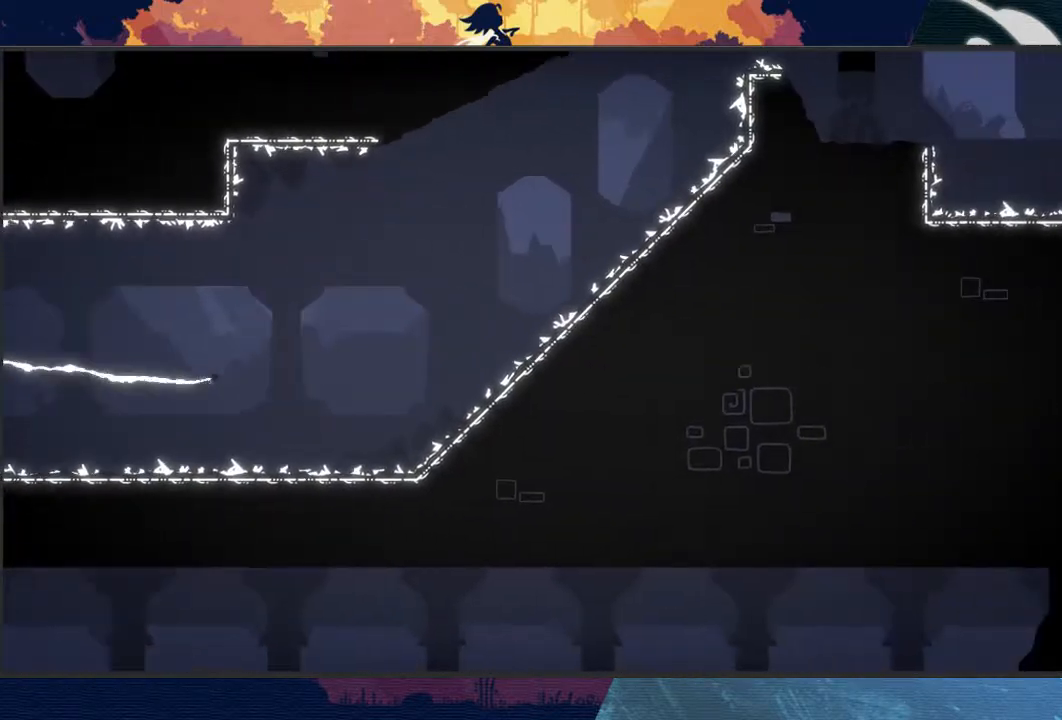
{"buttons": ["L2", "R2"], "left_stick": "up-right", "events": [[433, "left_stick", "up-right"]]}
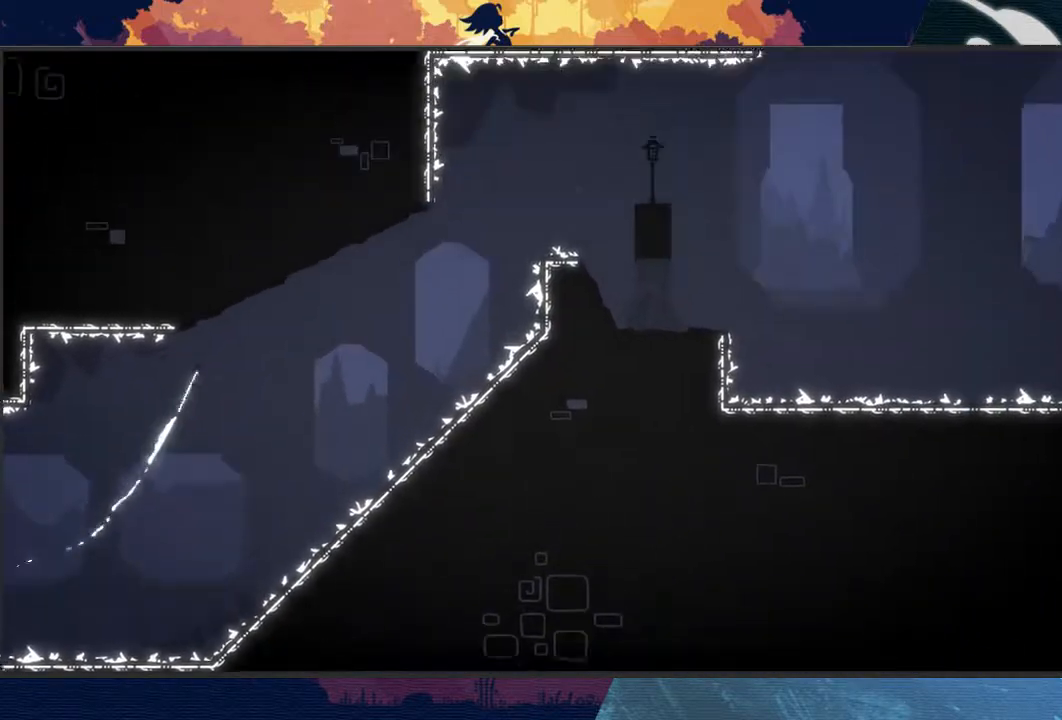
{"buttons": ["L2", "R2"], "left_stick": "up-right", "events": []}
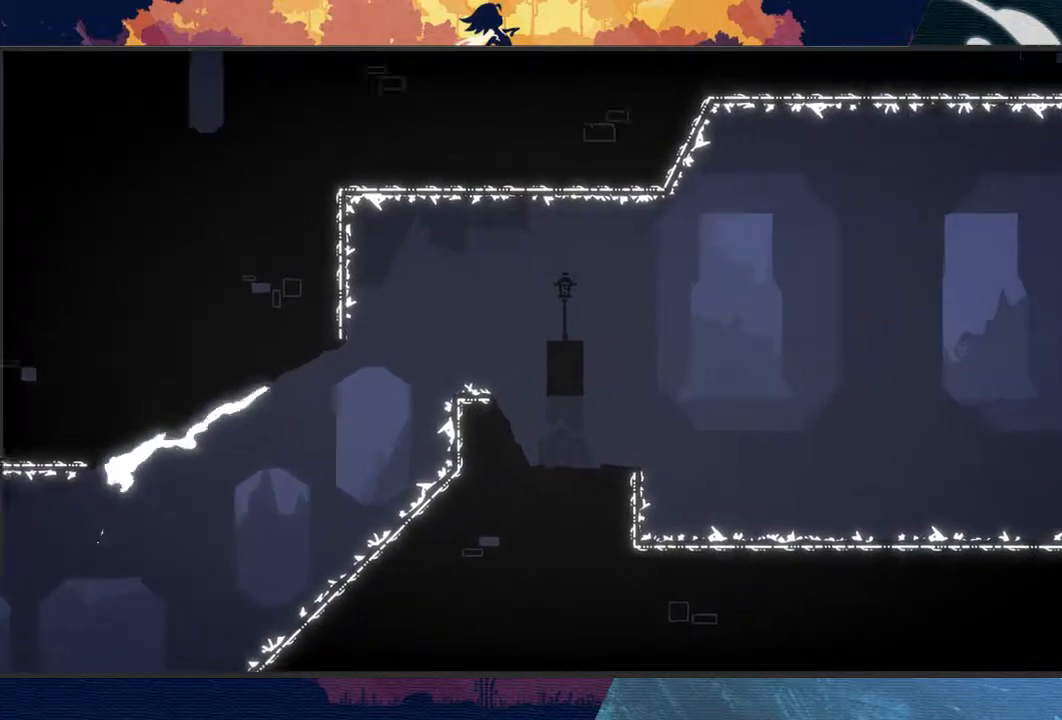
{"buttons": ["L2", "R2"], "left_stick": "up-right", "events": []}
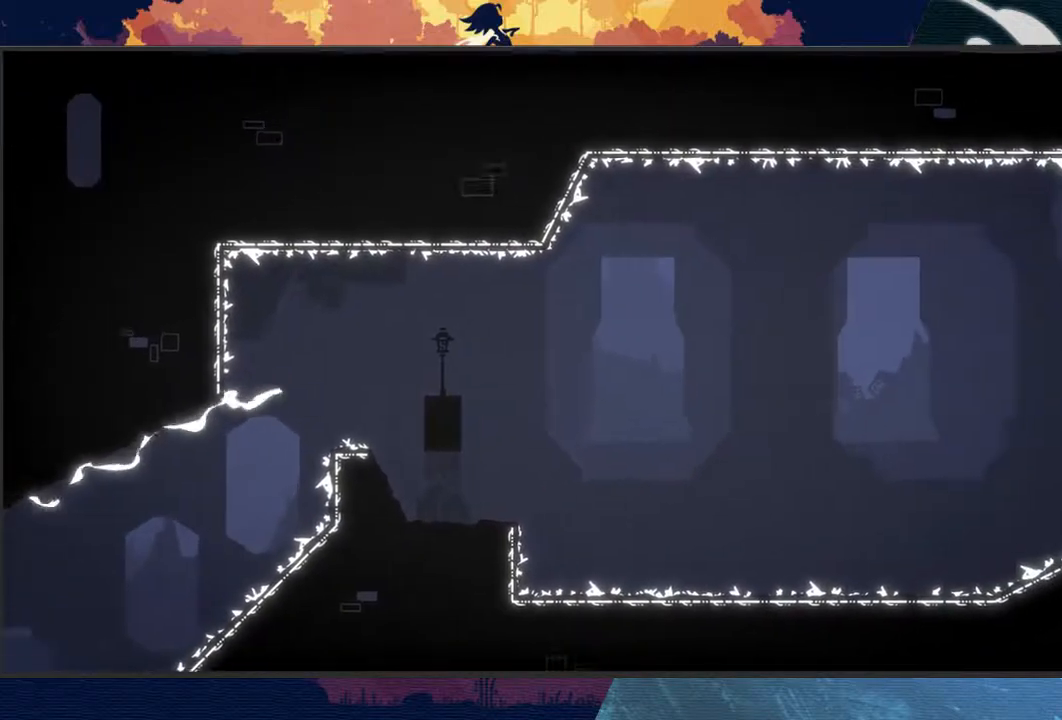
{"buttons": ["L2", "R2"], "left_stick": "up-right", "events": []}
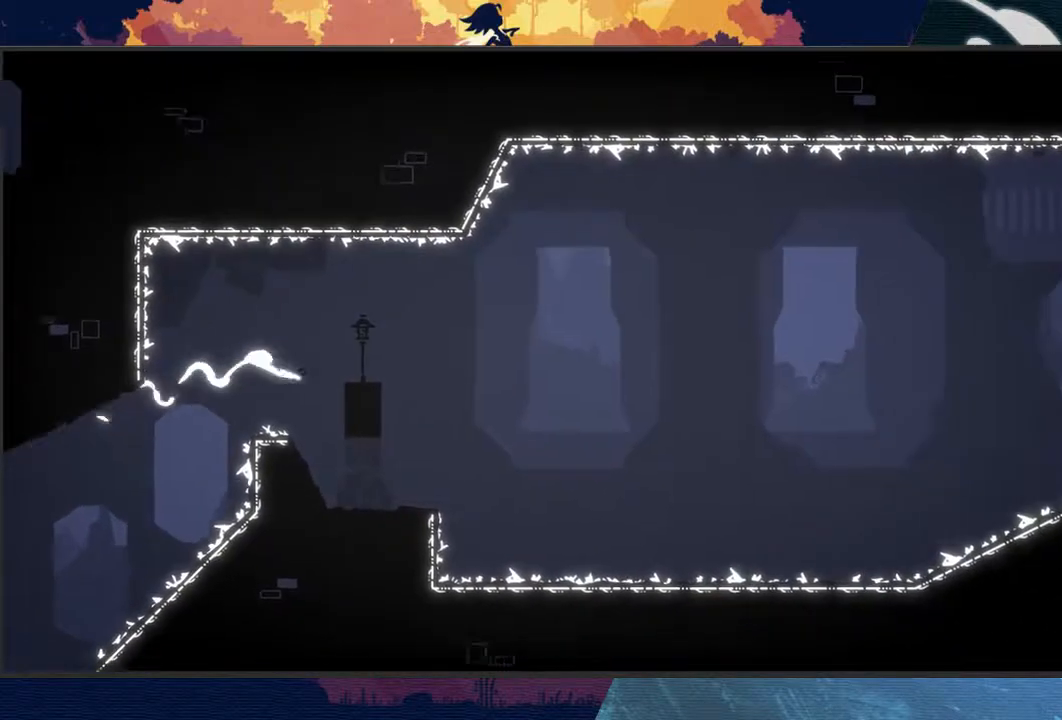
{"buttons": ["L2", "R2"], "left_stick": "up-right", "events": []}
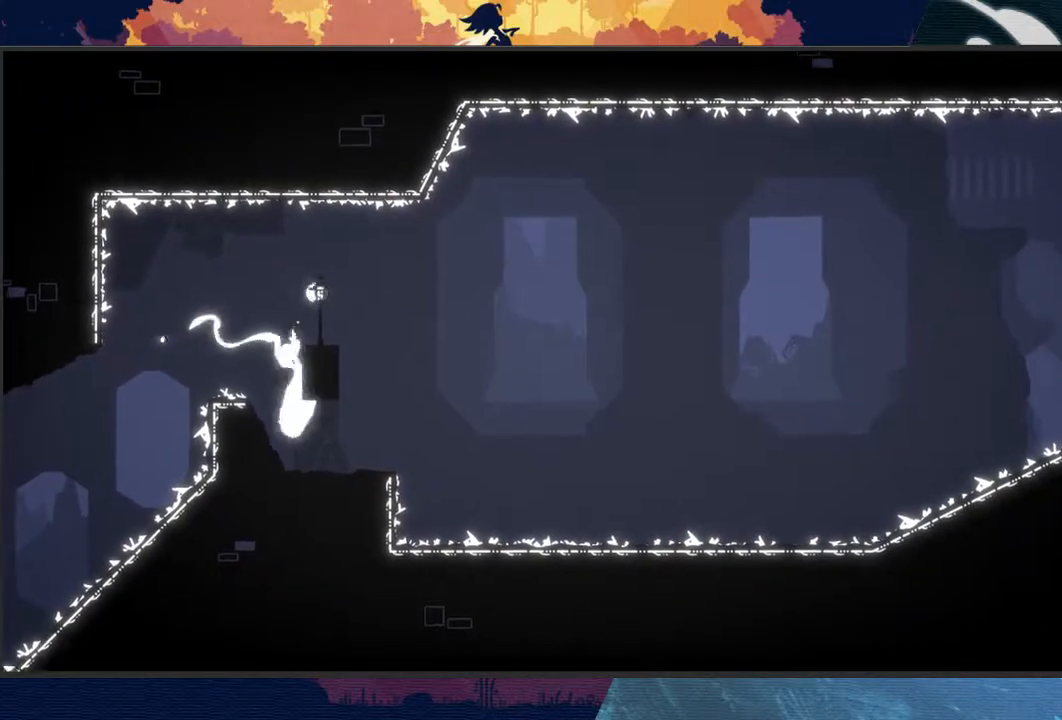
{"buttons": [], "left_stick": "center", "events": [[33, "L2", "up"], [33, "R2", "up"], [67, "left_stick", "center"]]}
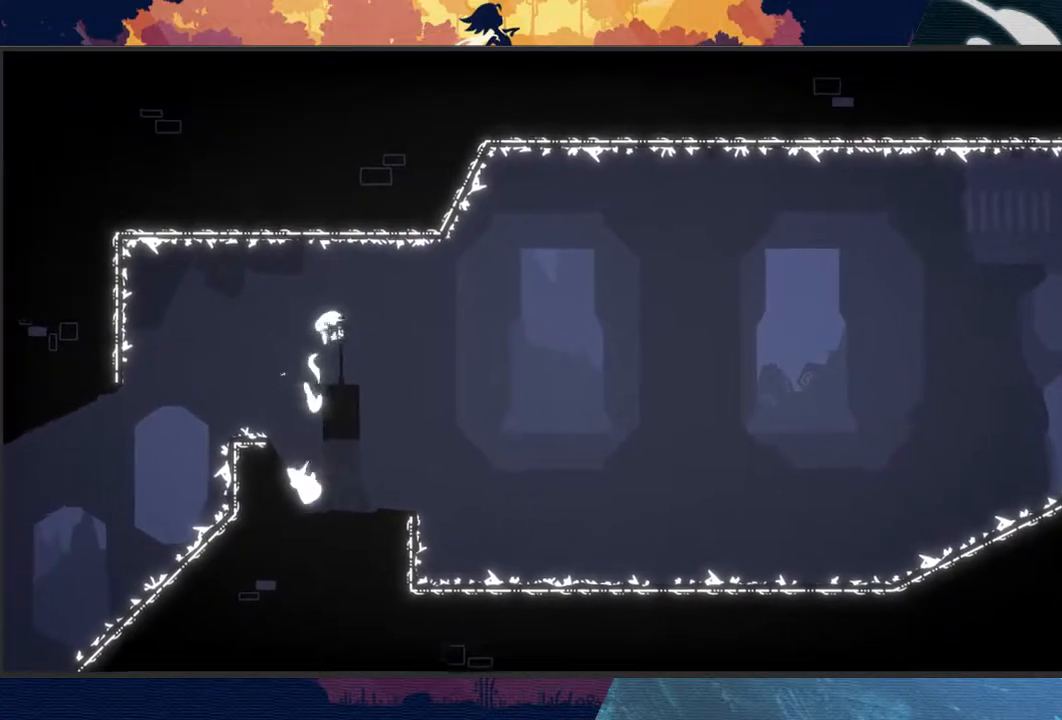
{"buttons": ["A", "R2"], "left_stick": "right", "events": [[167, "left_stick", "right"], [233, "A", "down"], [233, "R2", "down"]]}